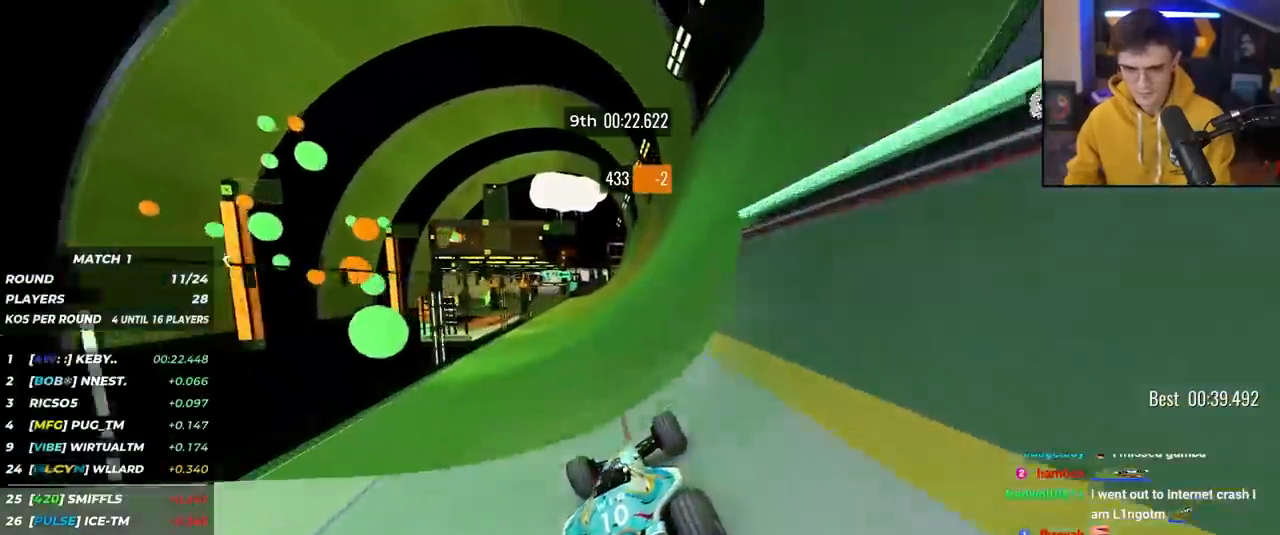
Gameplay with keyboard; each line is a JSON object with the keys held at the frame after it. "events" lists presses ("down") and releases ("up") of "brake", "down", "left", "right" and "up" between this image and that frame as [ms after this image, input, new state], when the widget could be followed in between. No other keys are recorded. Mouse input is not recorded. Key names are as the overlay labels them; some are game actions (e.g. jump) rather than physical keys.
{"keys": ["up"], "events": [[17, "left", "up"], [250, "left", "down"], [300, "left", "up"]]}
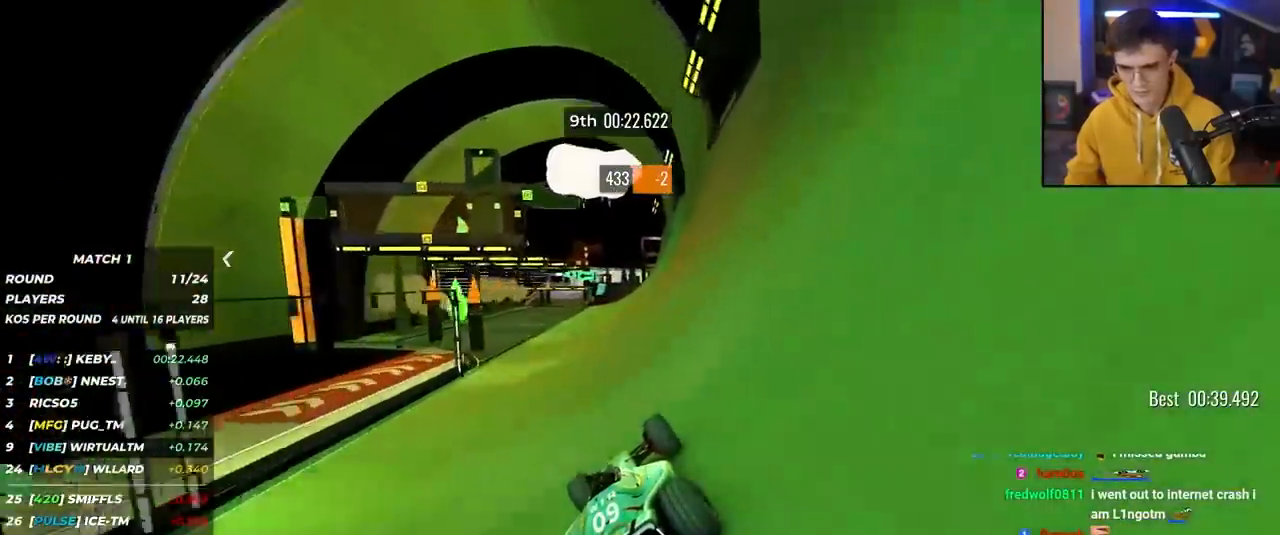
{"keys": ["up"], "events": []}
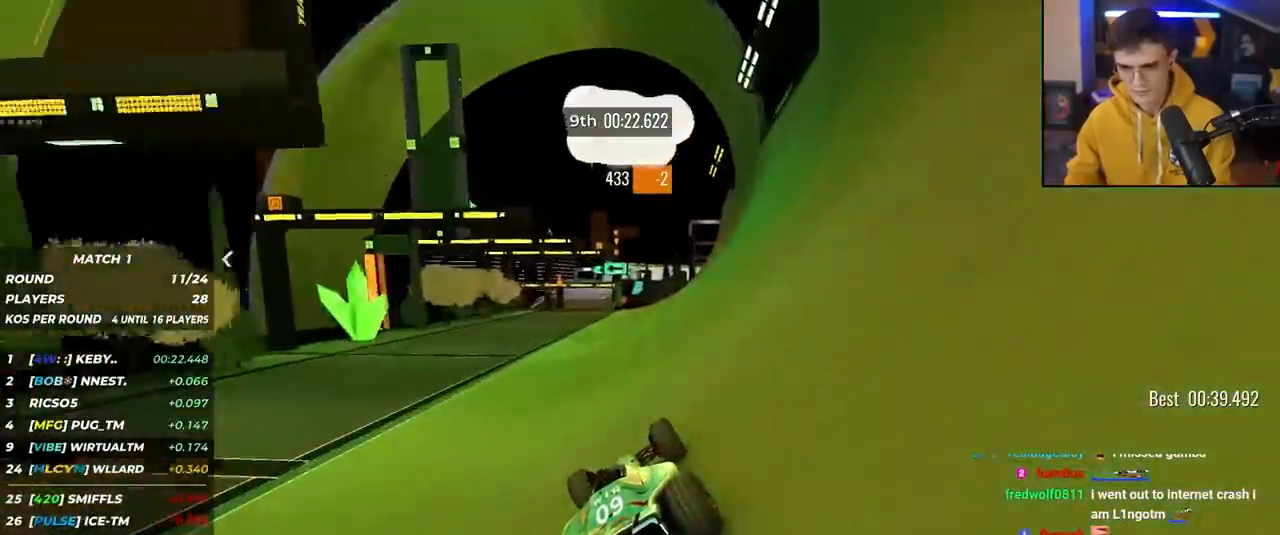
{"keys": ["up"], "events": [[200, "left", "down"], [283, "left", "up"]]}
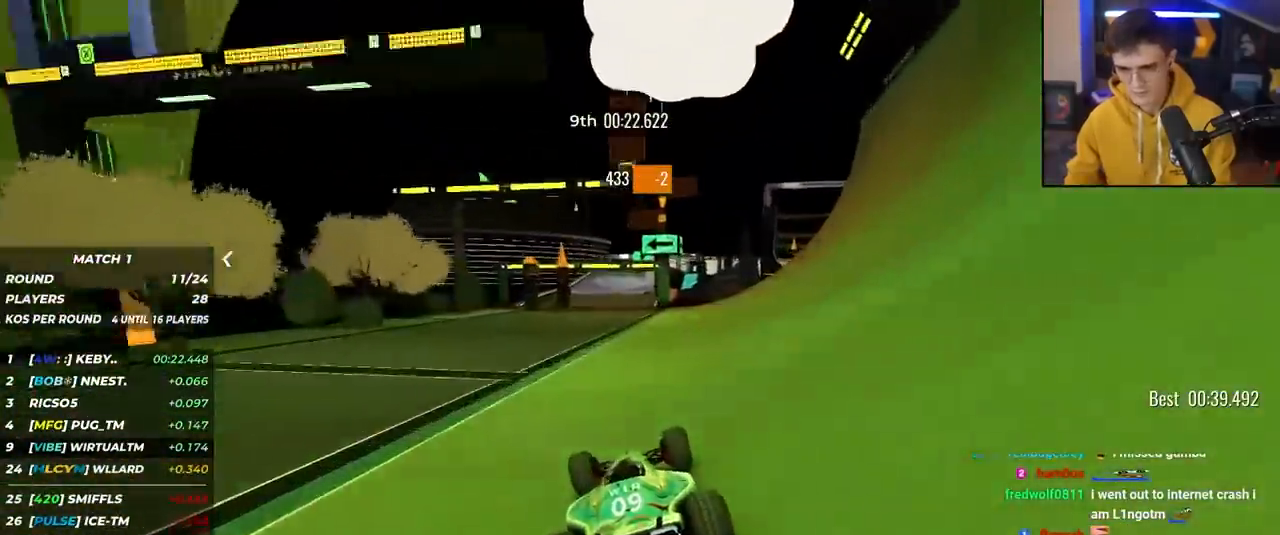
{"keys": ["up"], "events": [[17, "right", "down"], [117, "right", "up"]]}
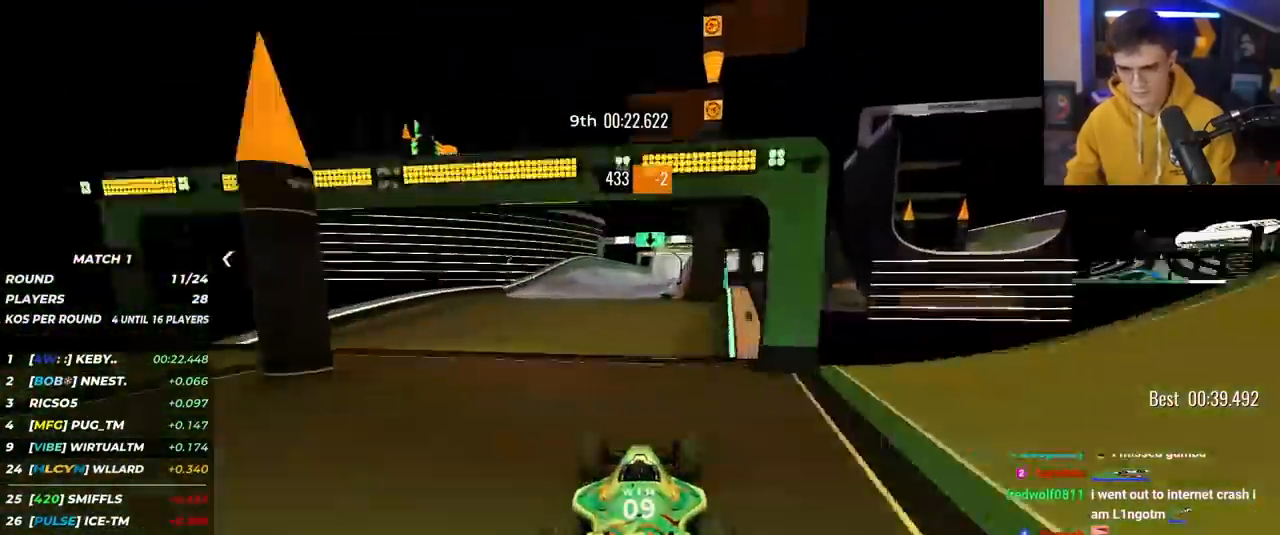
{"keys": ["up"], "events": []}
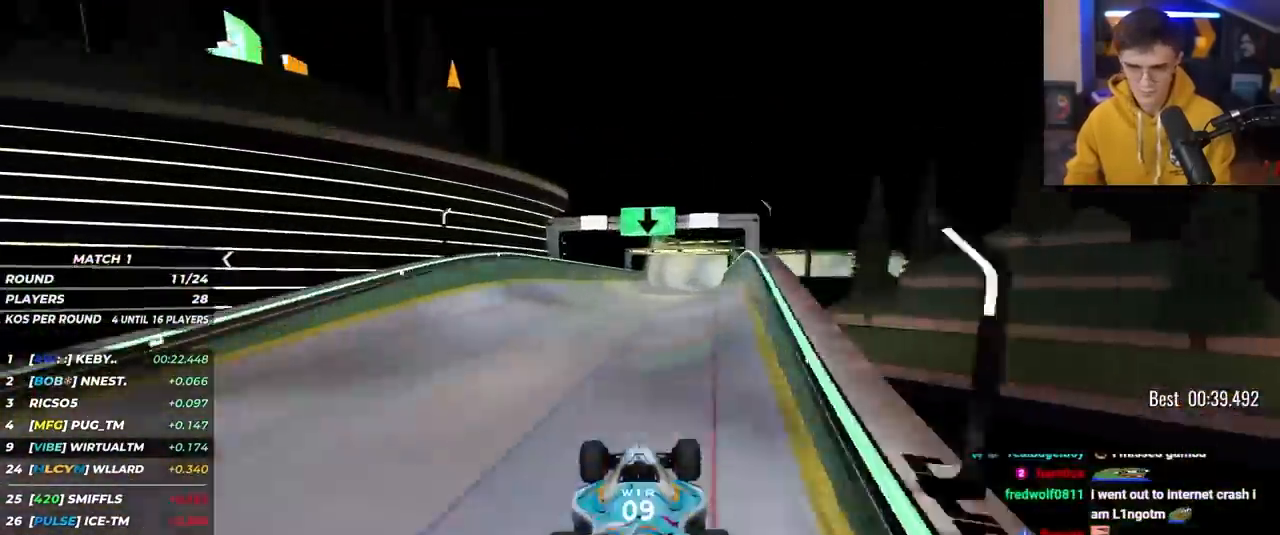
{"keys": ["right", "up"], "events": [[433, "right", "down"]]}
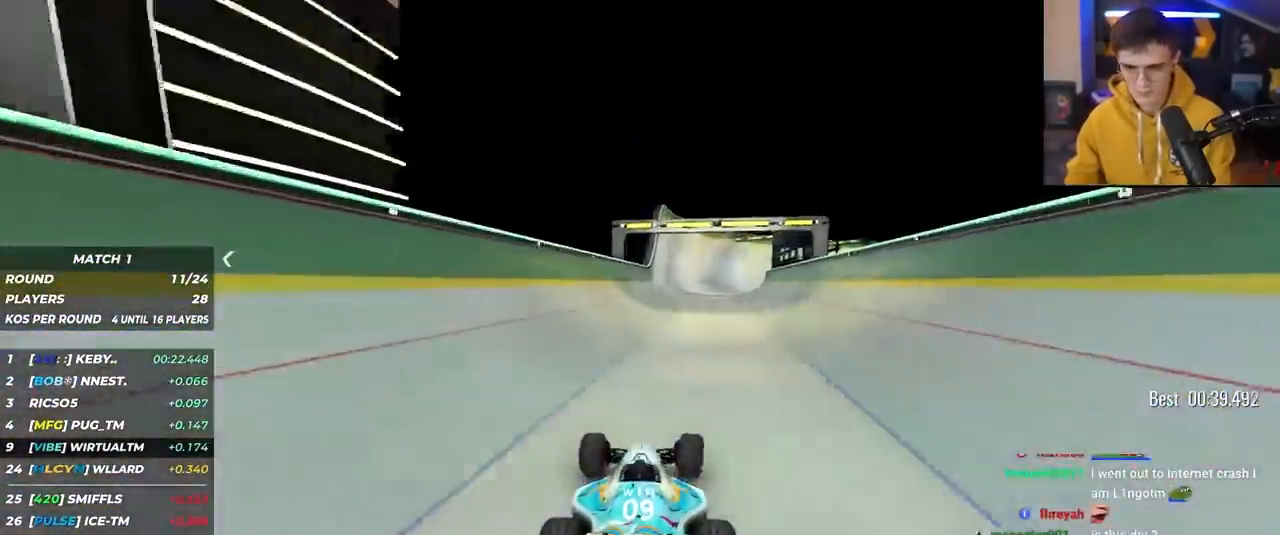
{"keys": ["up"], "events": [[17, "right", "up"]]}
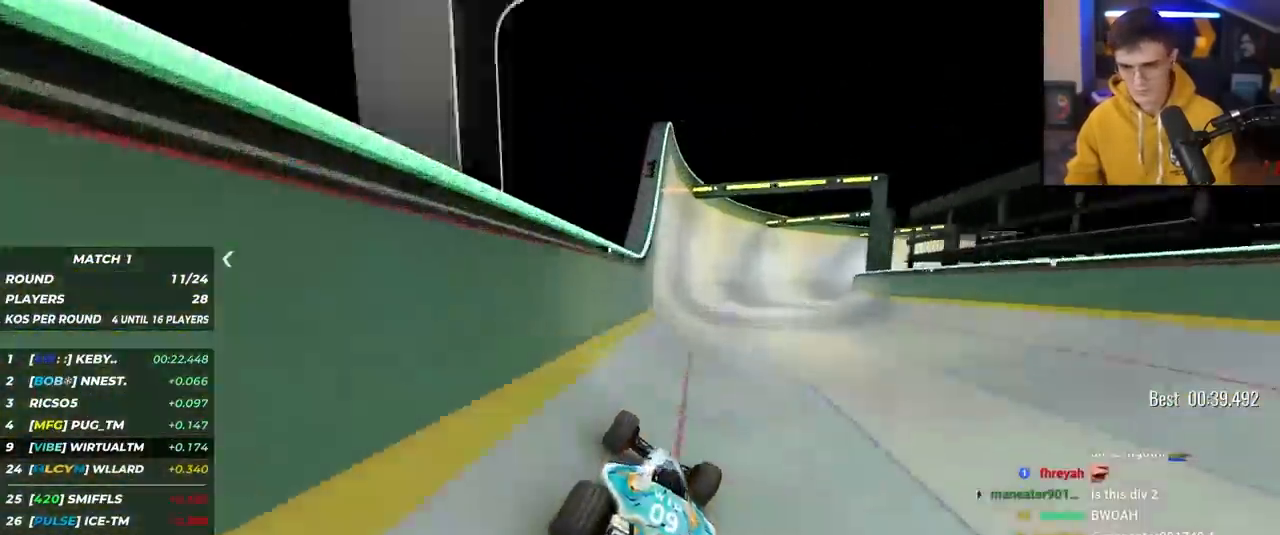
{"keys": ["right", "up"], "events": [[317, "right", "down"]]}
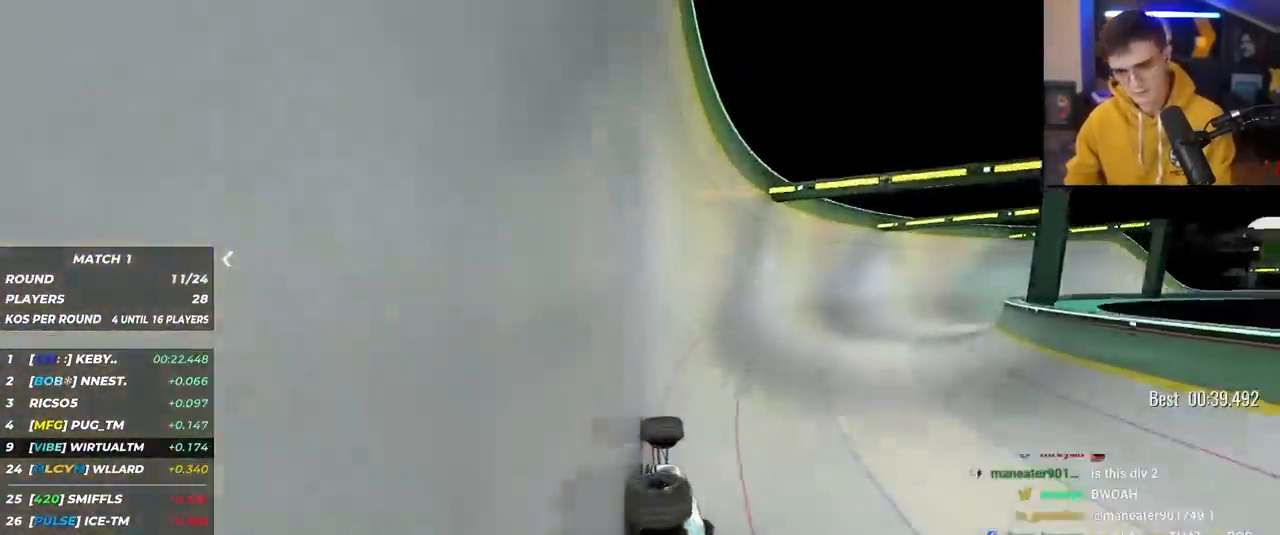
{"keys": ["right", "up"], "events": []}
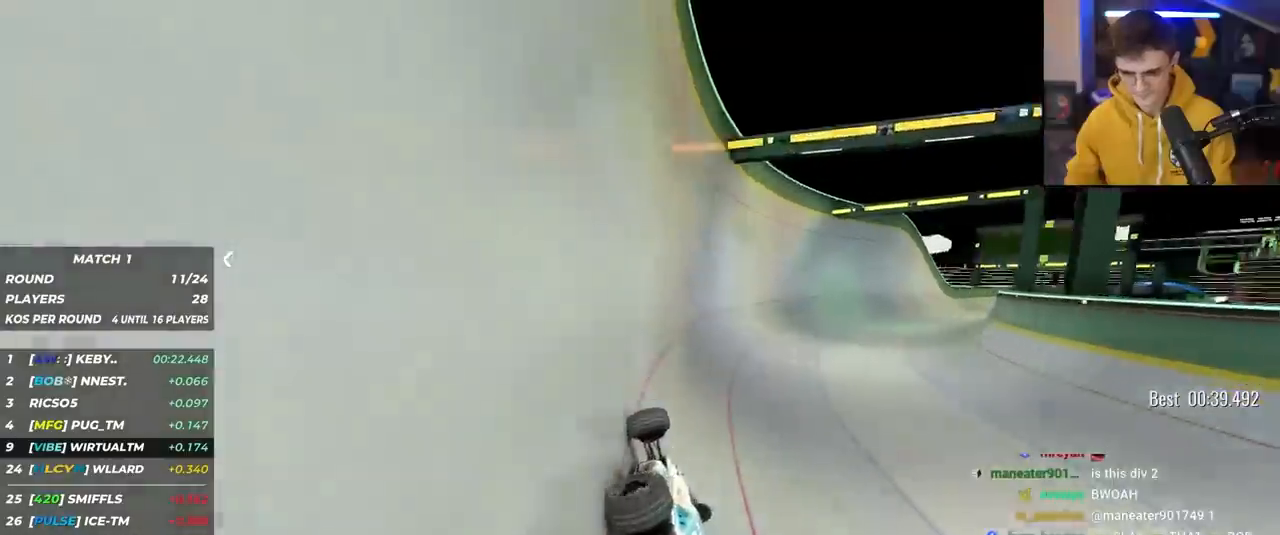
{"keys": ["right", "up"], "events": []}
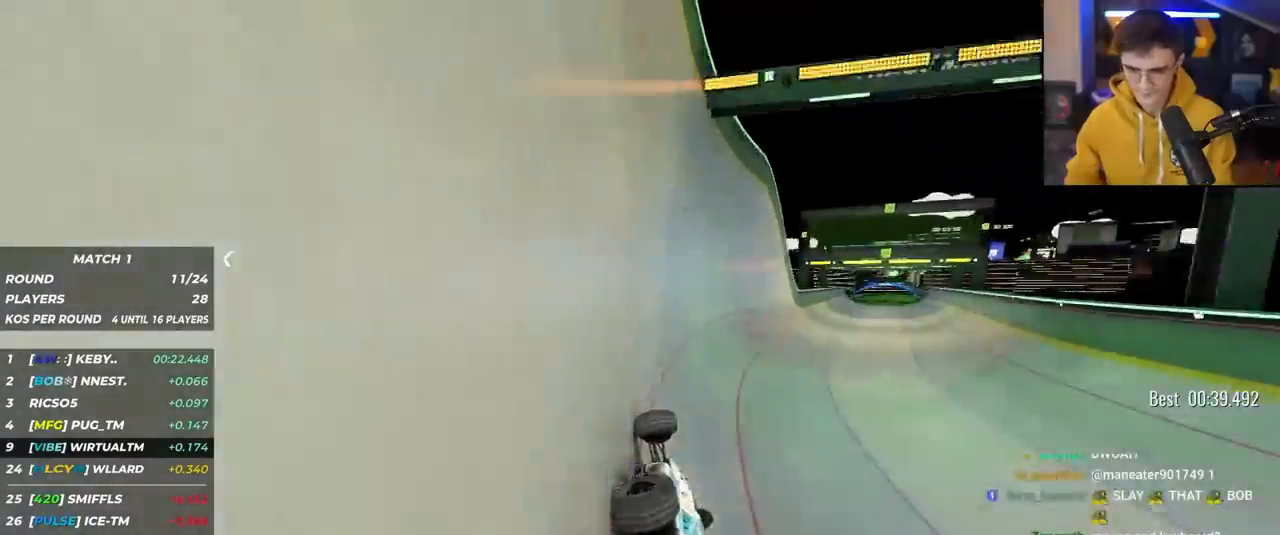
{"keys": ["right", "up"], "events": [[417, "right", "up"], [500, "right", "down"]]}
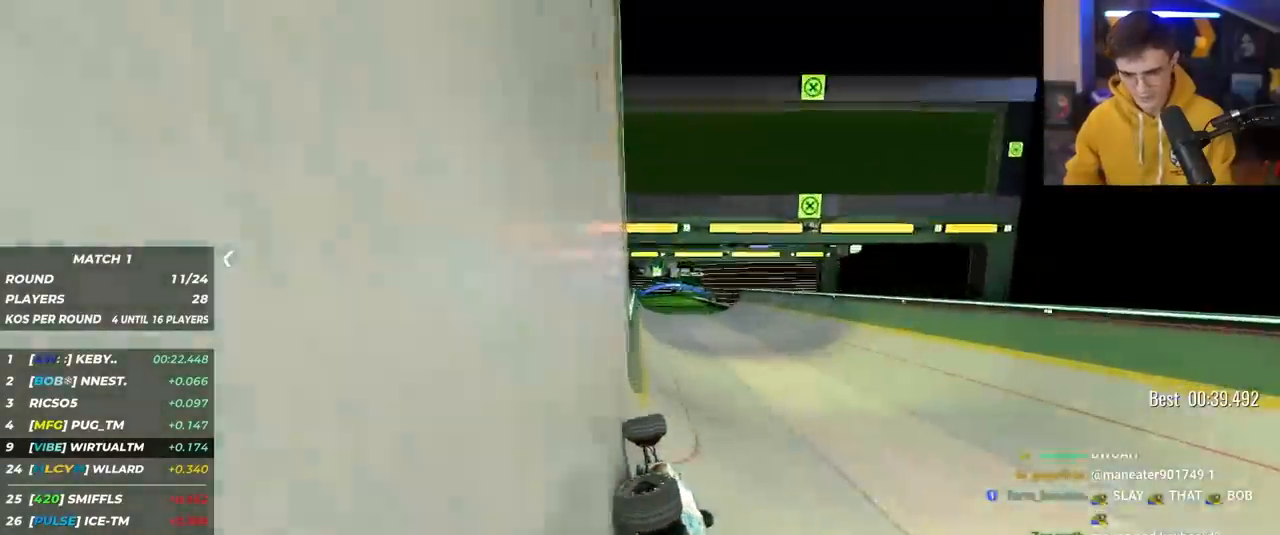
{"keys": ["right", "up"], "events": [[100, "right", "up"], [467, "right", "down"]]}
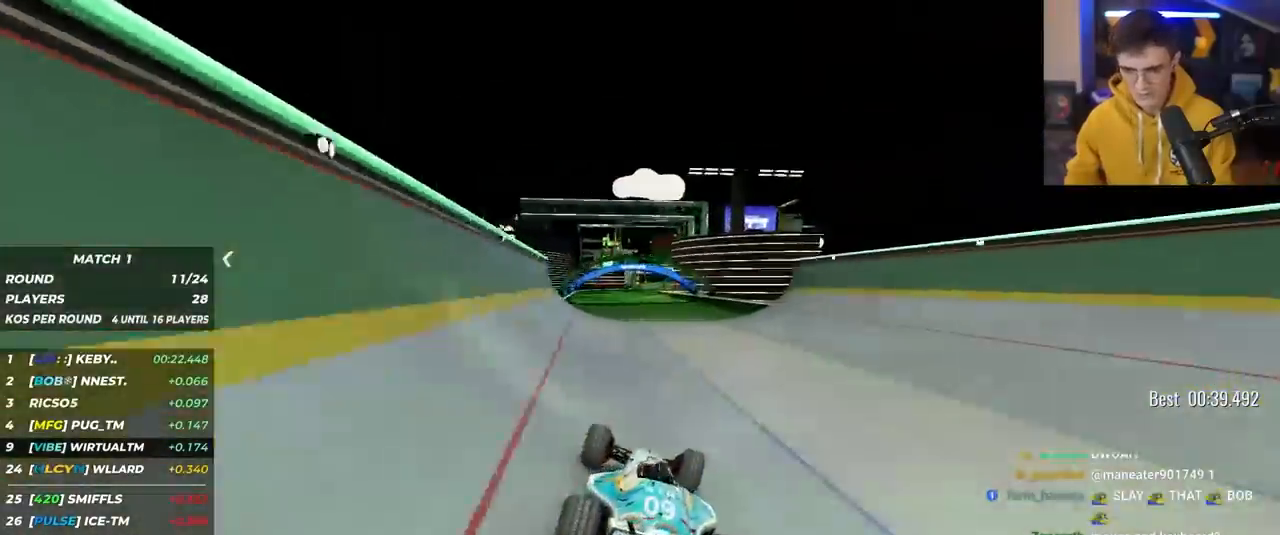
{"keys": ["up"], "events": [[67, "right", "up"]]}
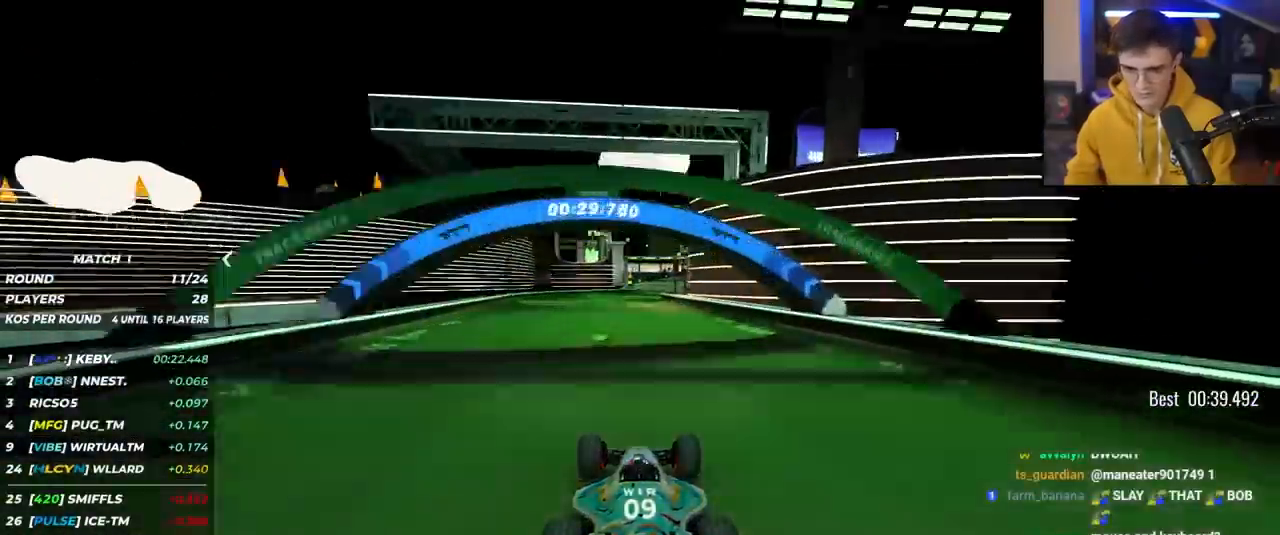
{"keys": ["up"], "events": [[133, "right", "down"], [183, "right", "up"]]}
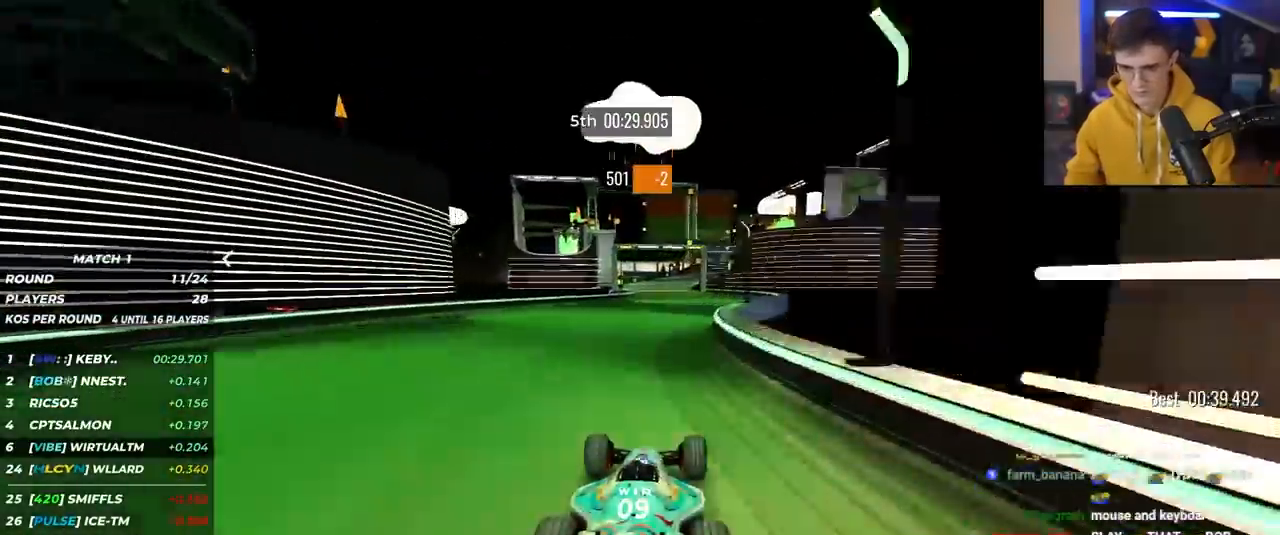
{"keys": ["up"], "events": [[50, "right", "down"], [150, "right", "up"], [333, "left", "down"], [383, "left", "up"]]}
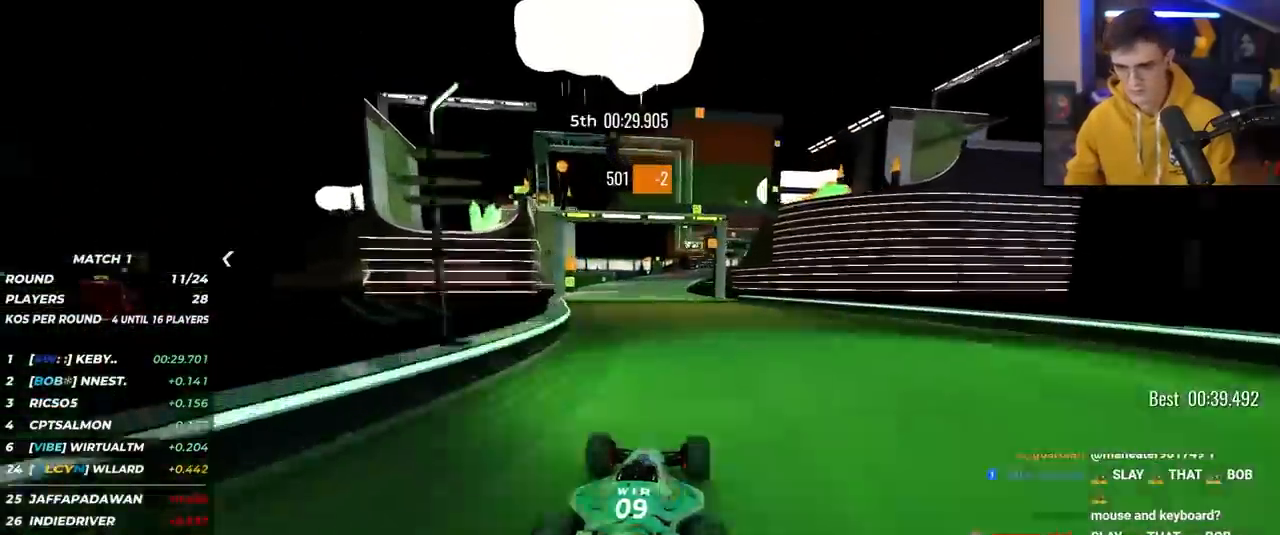
{"keys": ["up"], "events": [[167, "right", "down"], [217, "right", "up"]]}
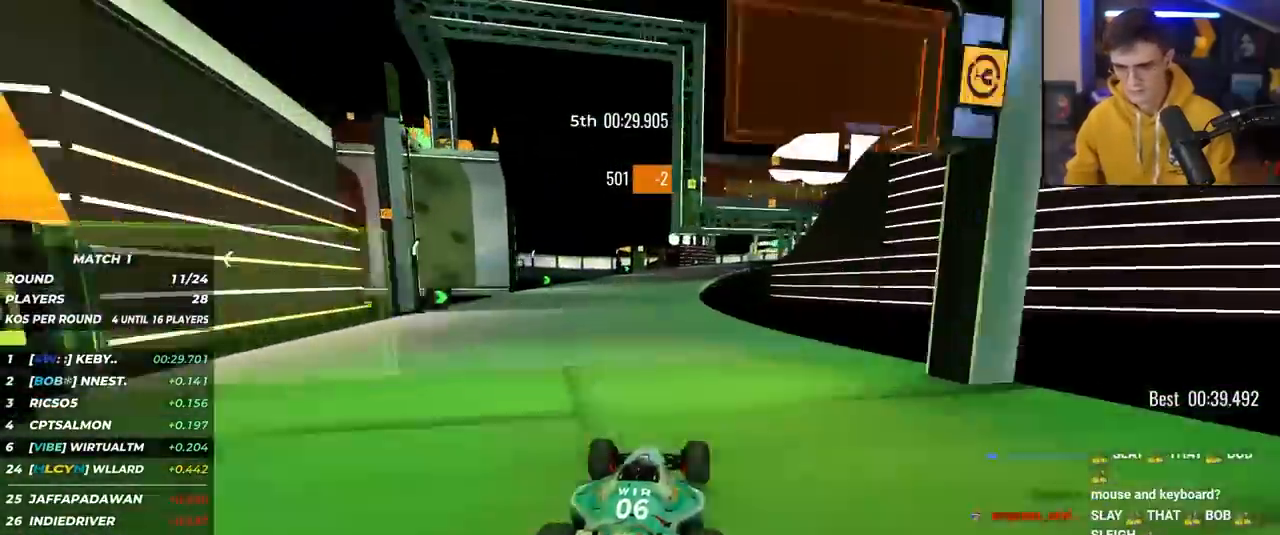
{"keys": ["right", "up"], "events": [[233, "right", "down"], [317, "right", "up"], [467, "right", "down"]]}
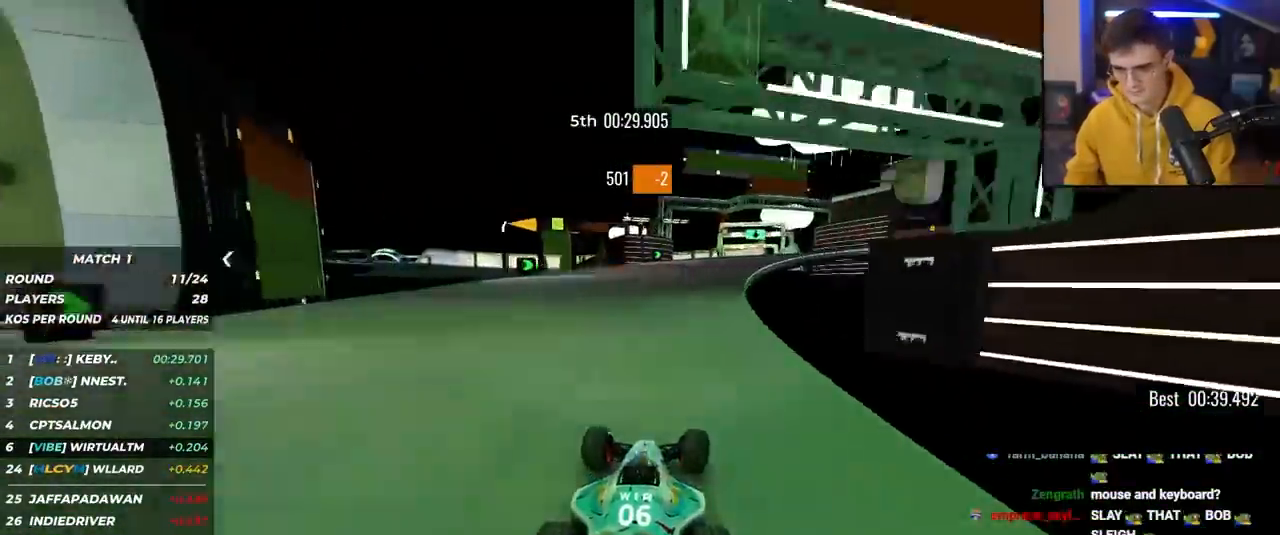
{"keys": ["up"], "events": [[100, "right", "up"], [250, "right", "down"], [283, "right", "up"]]}
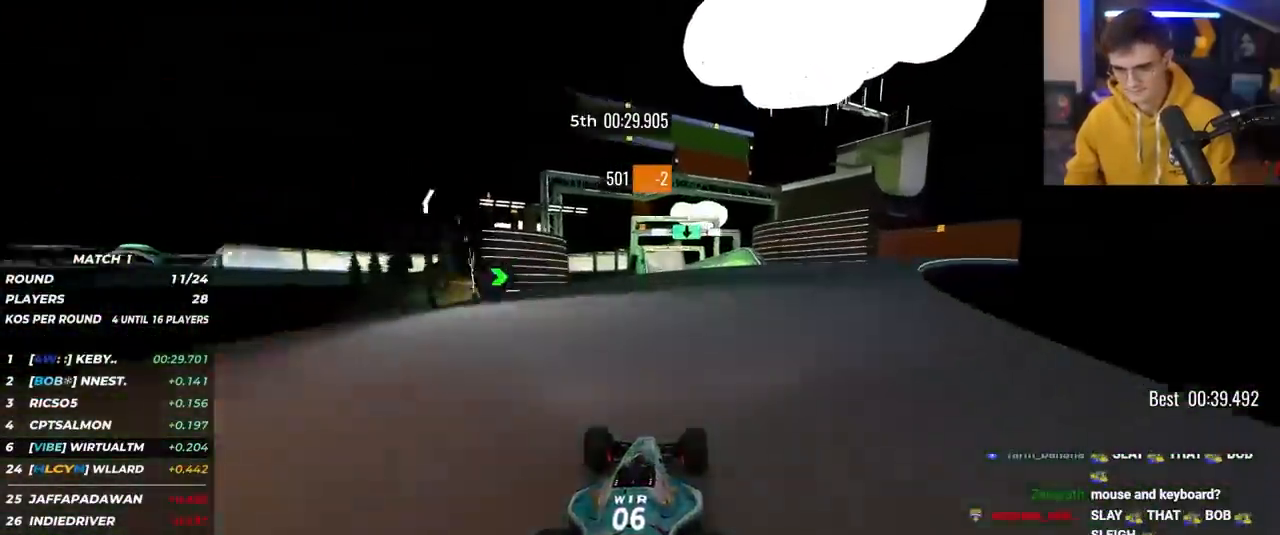
{"keys": ["up"], "events": [[250, "left", "down"], [350, "left", "up"]]}
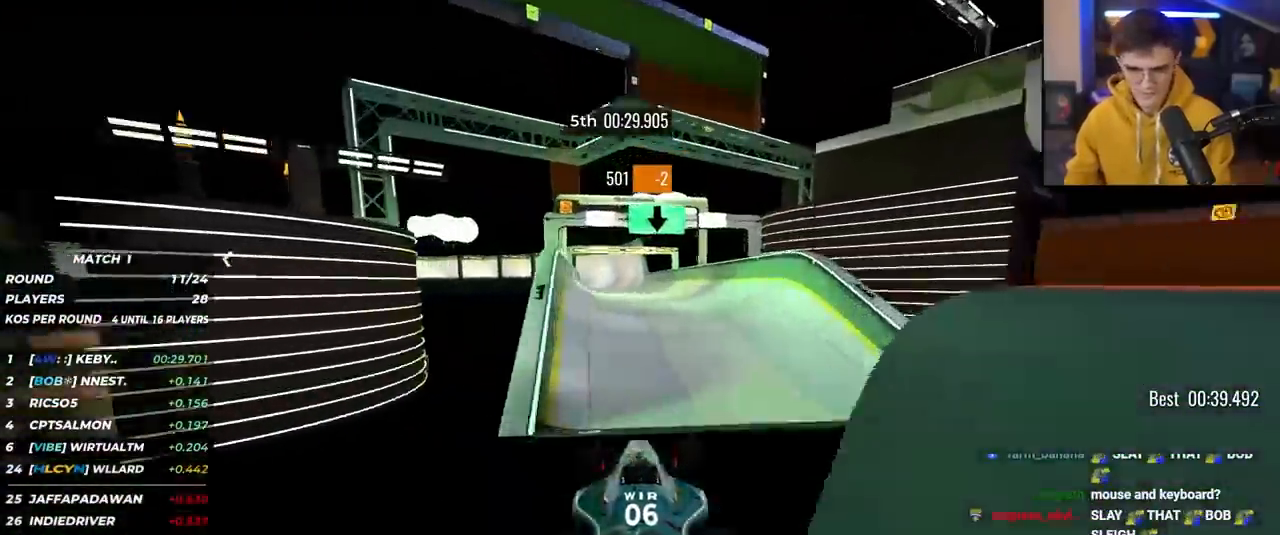
{"keys": ["right", "up"], "events": [[33, "right", "down"]]}
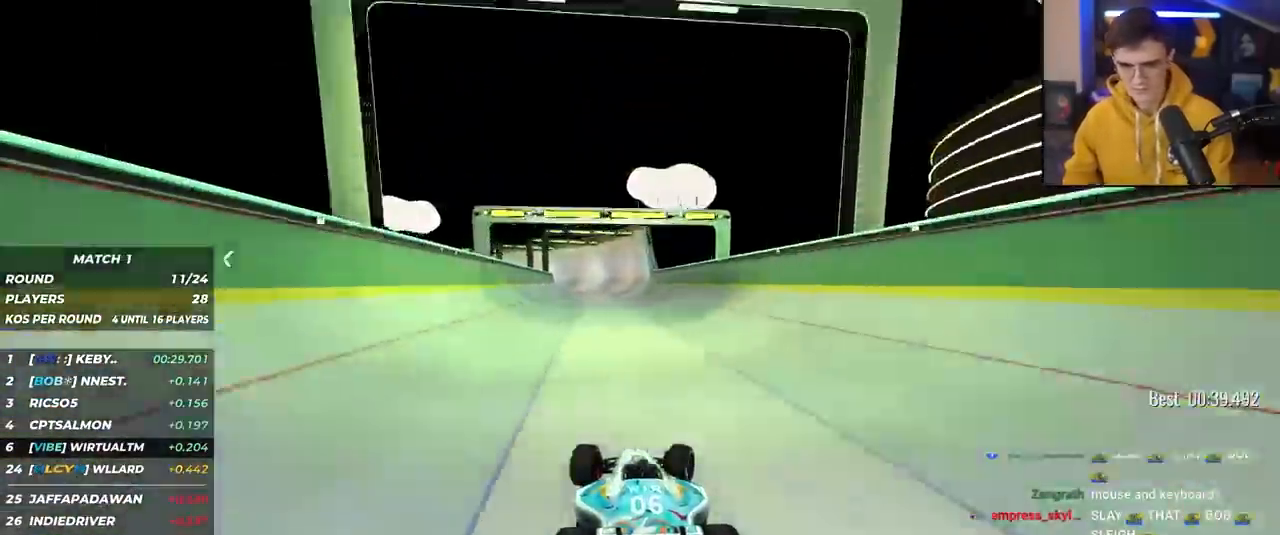
{"keys": ["left", "up"], "events": [[233, "right", "up"], [283, "left", "down"]]}
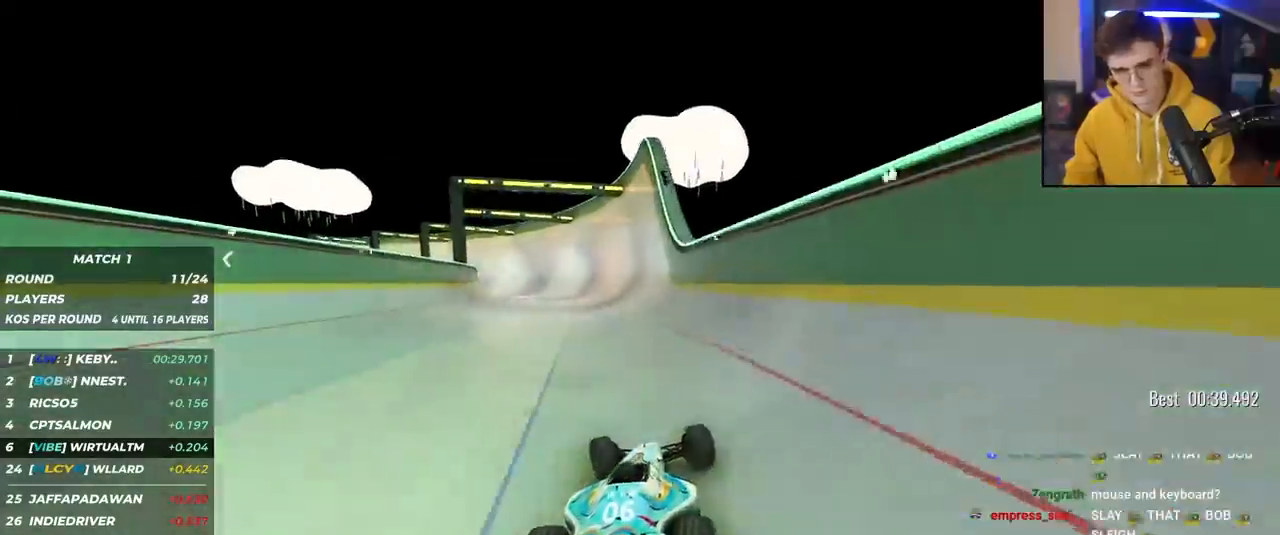
{"keys": ["up"], "events": [[250, "left", "up"], [400, "left", "down"], [483, "left", "up"]]}
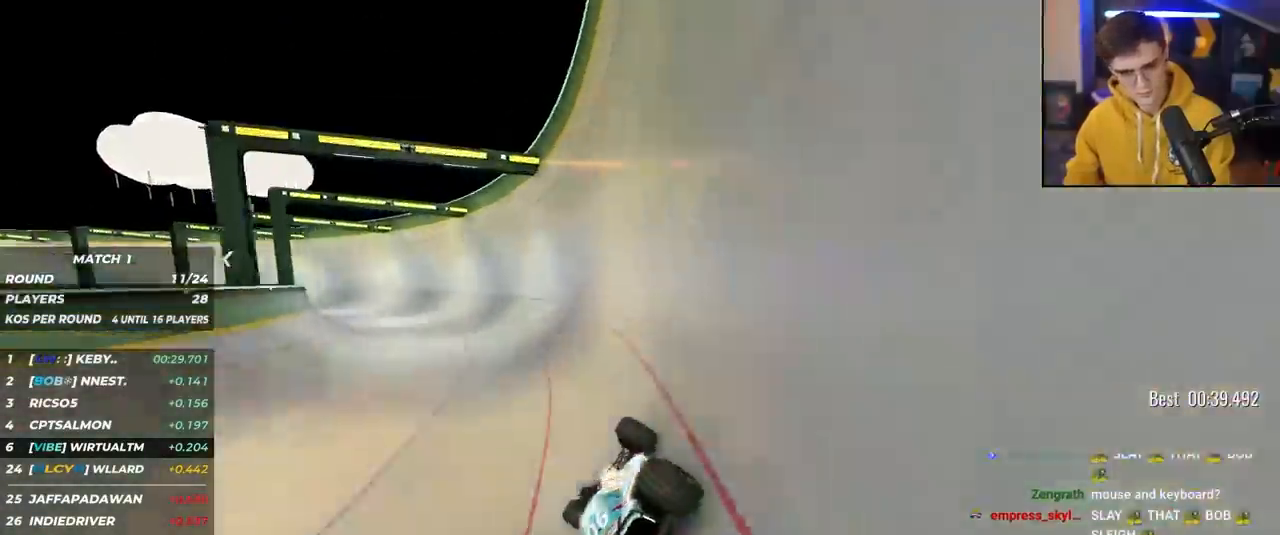
{"keys": ["left", "up"], "events": [[183, "left", "down"], [317, "left", "up"], [450, "left", "down"]]}
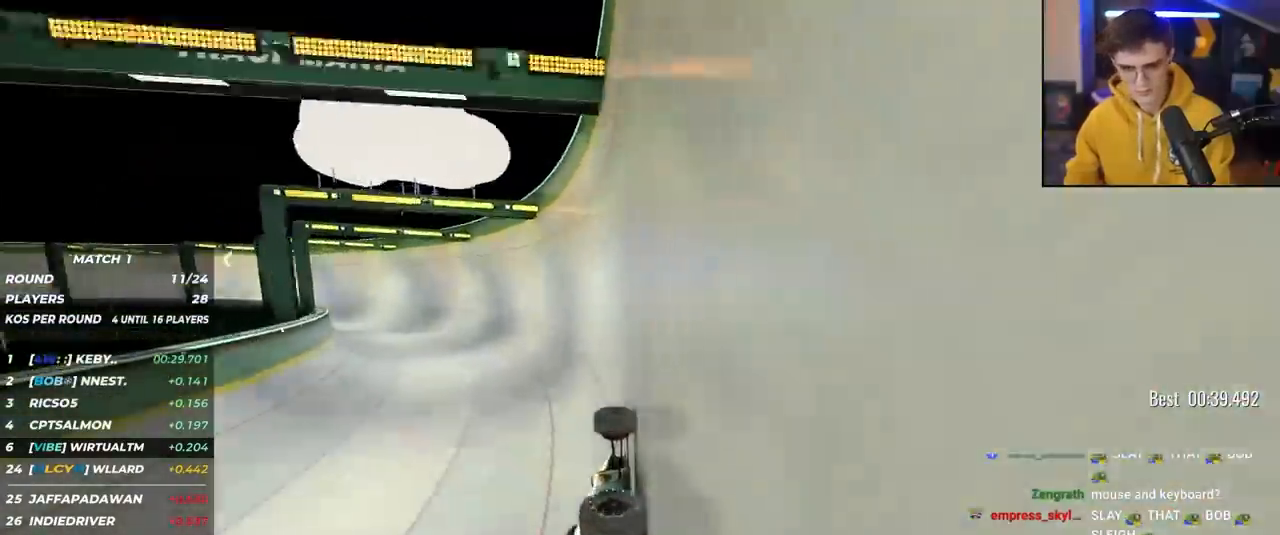
{"keys": ["left", "up"], "events": [[50, "left", "up"], [283, "left", "down"]]}
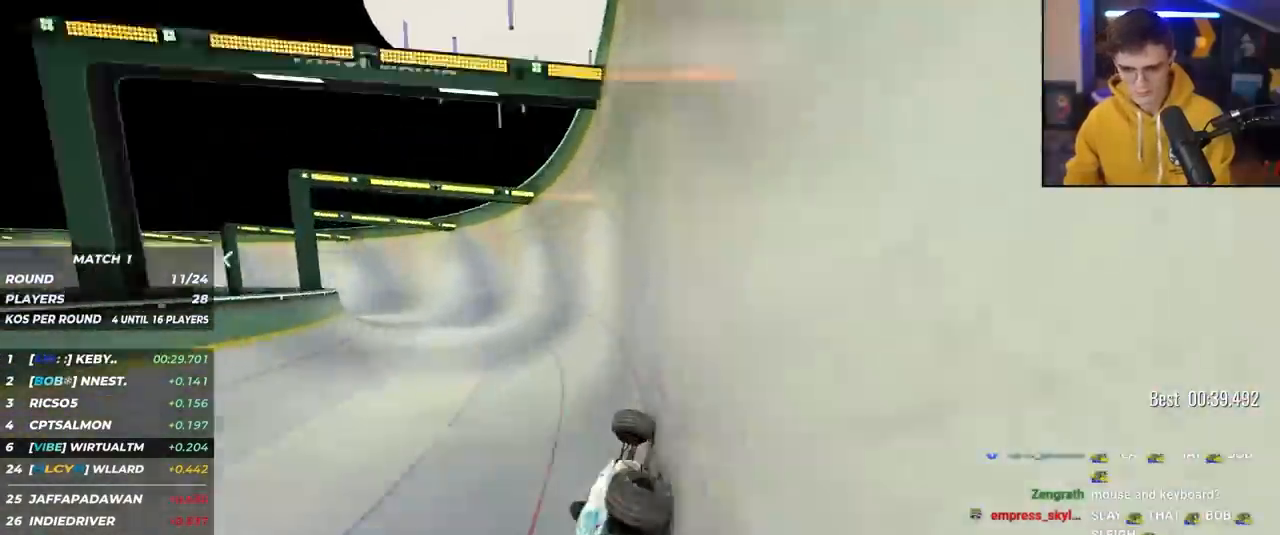
{"keys": ["left", "up"], "events": []}
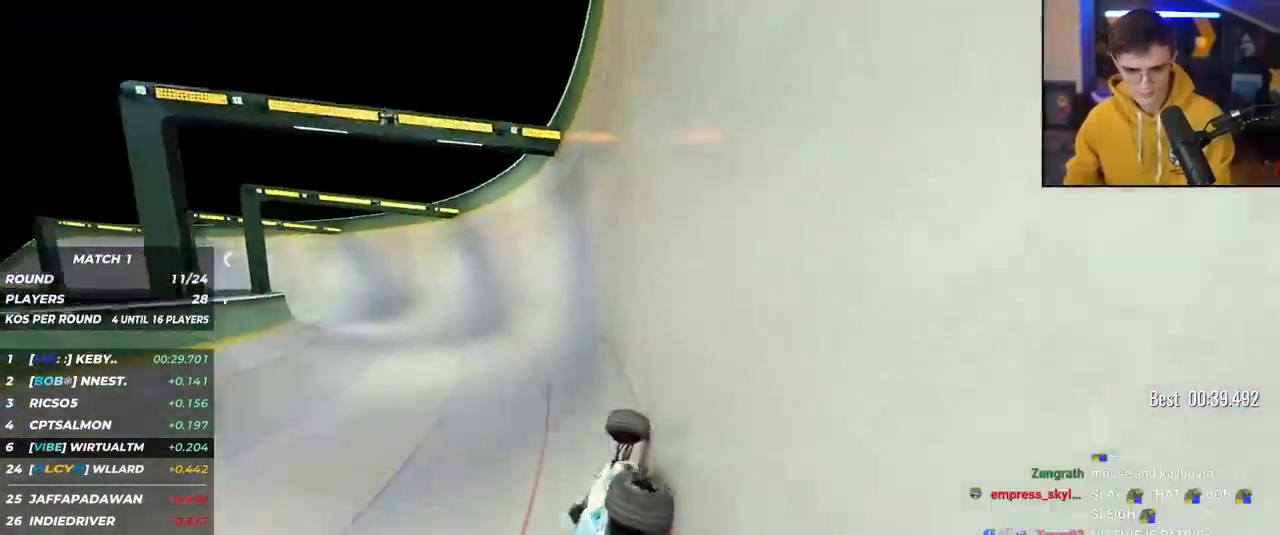
{"keys": ["left", "up"], "events": [[83, "left", "up"], [467, "left", "down"]]}
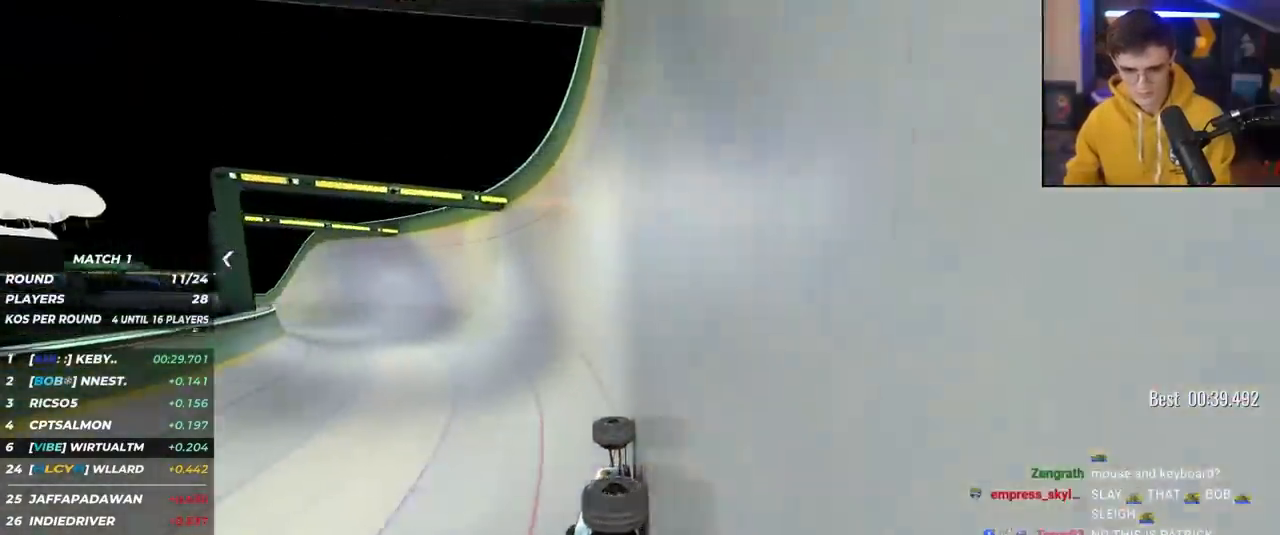
{"keys": ["left", "up"], "events": []}